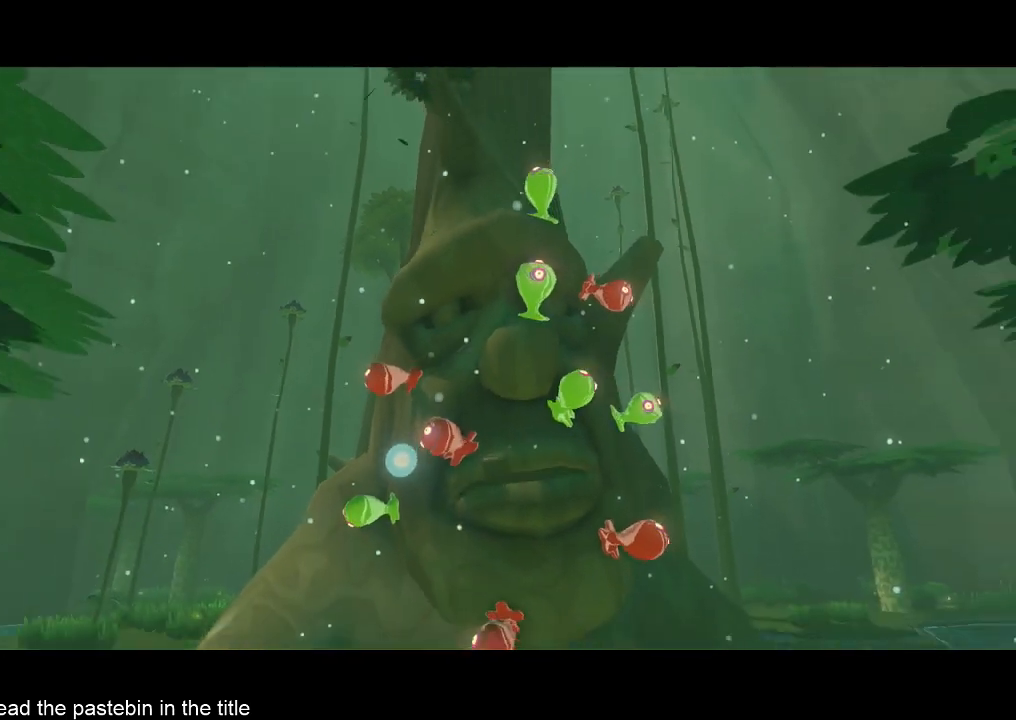
Gameplay with a controller (Nintendo layout); each line is a JSON object with the inputs held at the frame after it. "button_events" lists button changes between this image and that frame as [ms after this image, input, new state], when the widget could be followed in between (sticks are given only as held states). Not read: L3 R3.
{"buttons": ["L2"], "left_stick": "center", "right_stick": "center", "button_events": [[333, "L2", "down"]]}
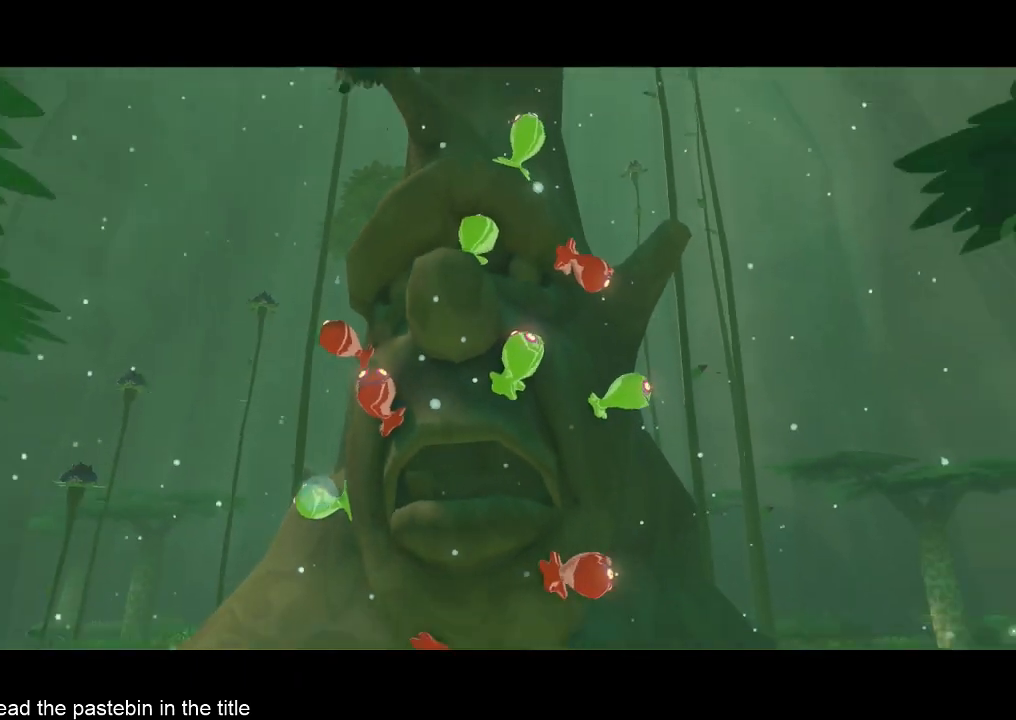
{"buttons": [], "left_stick": "center", "right_stick": "center", "button_events": [[233, "L2", "up"]]}
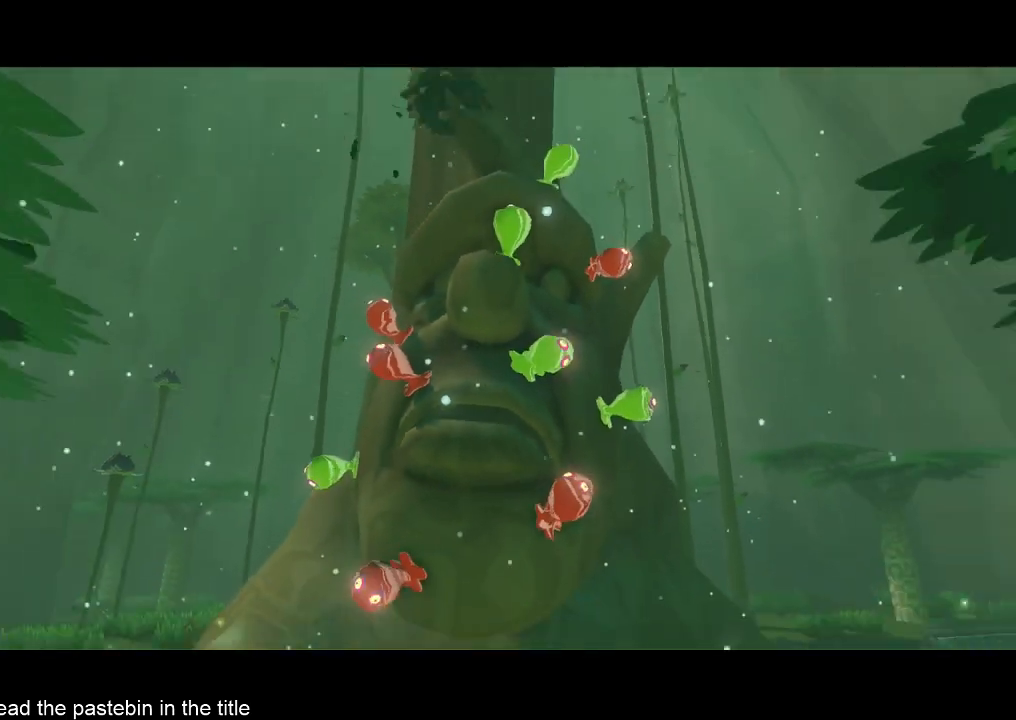
{"buttons": [], "left_stick": "center", "right_stick": "center", "button_events": [[100, "L2", "down"], [433, "L2", "up"]]}
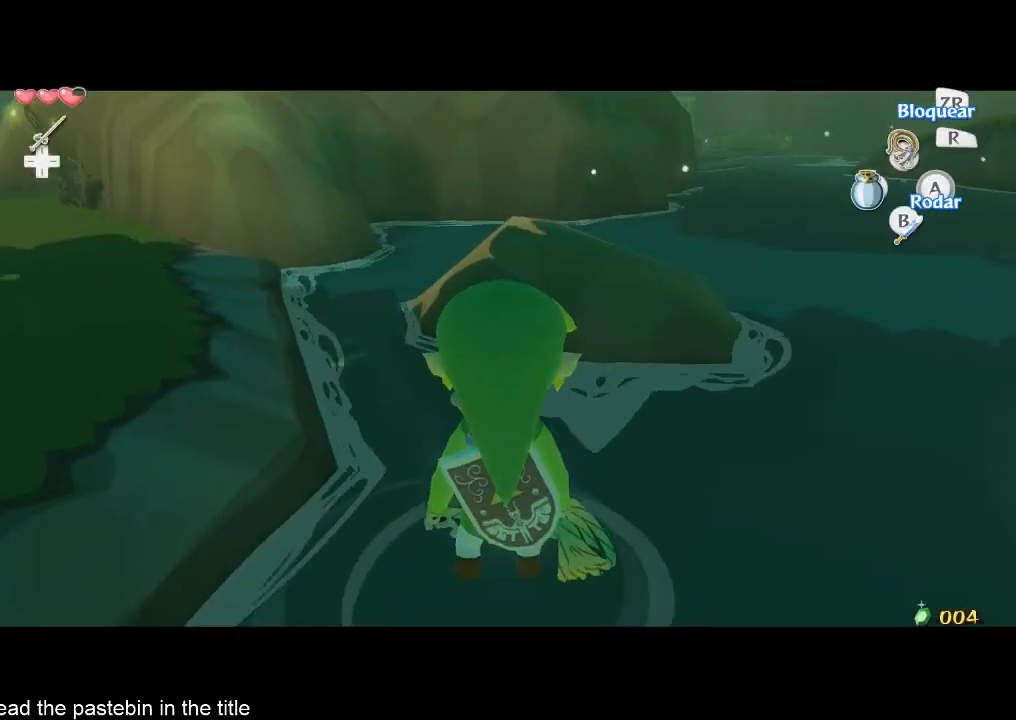
{"buttons": [], "left_stick": "up", "right_stick": "center", "button_events": [[200, "A", "down"], [300, "A", "up"]]}
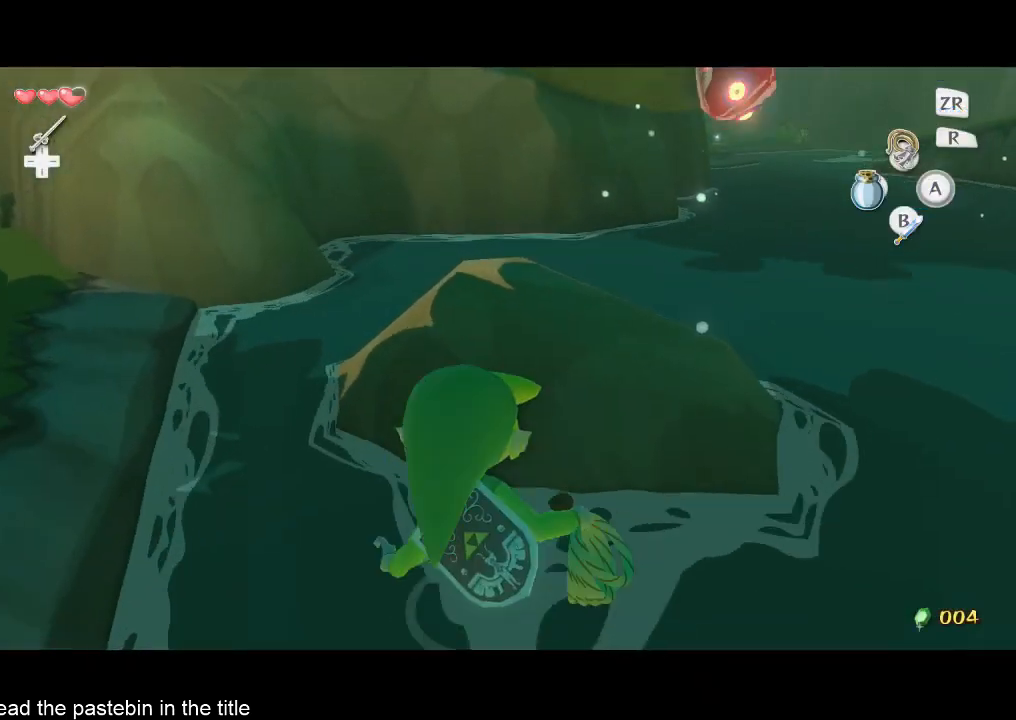
{"buttons": [], "left_stick": "center", "right_stick": "center", "button_events": []}
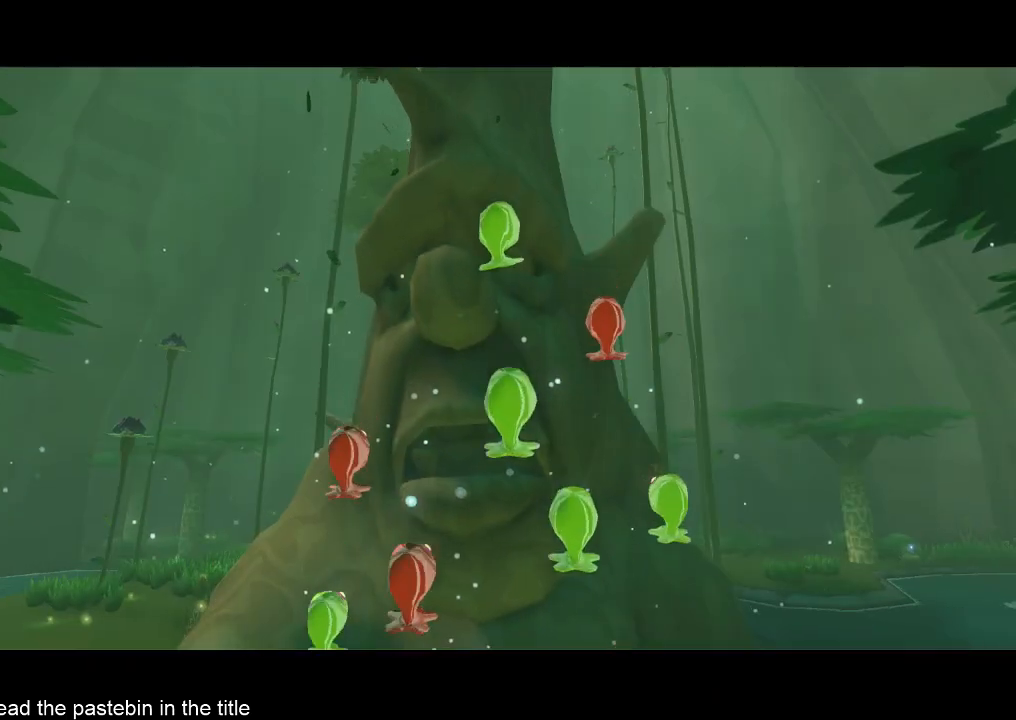
{"buttons": [], "left_stick": "center", "right_stick": "center", "button_events": [[367, "A", "down"], [500, "A", "up"]]}
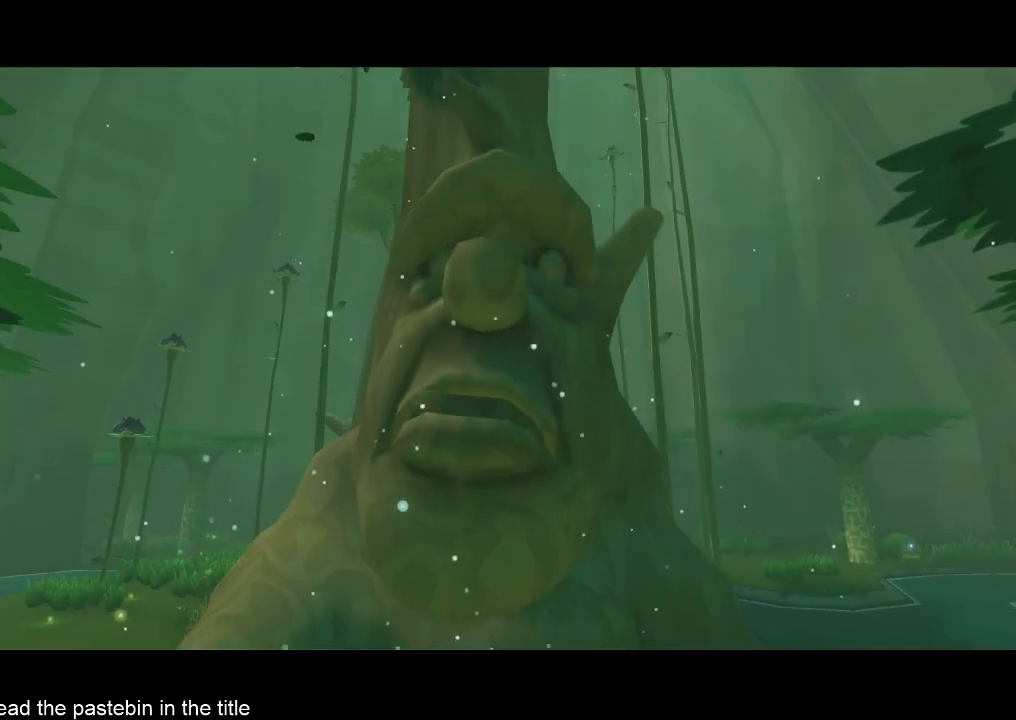
{"buttons": [], "left_stick": "center", "right_stick": "center", "button_events": [[33, "A", "down"], [100, "A", "up"], [333, "A", "down"], [367, "A", "up"], [433, "A", "down"], [500, "A", "up"]]}
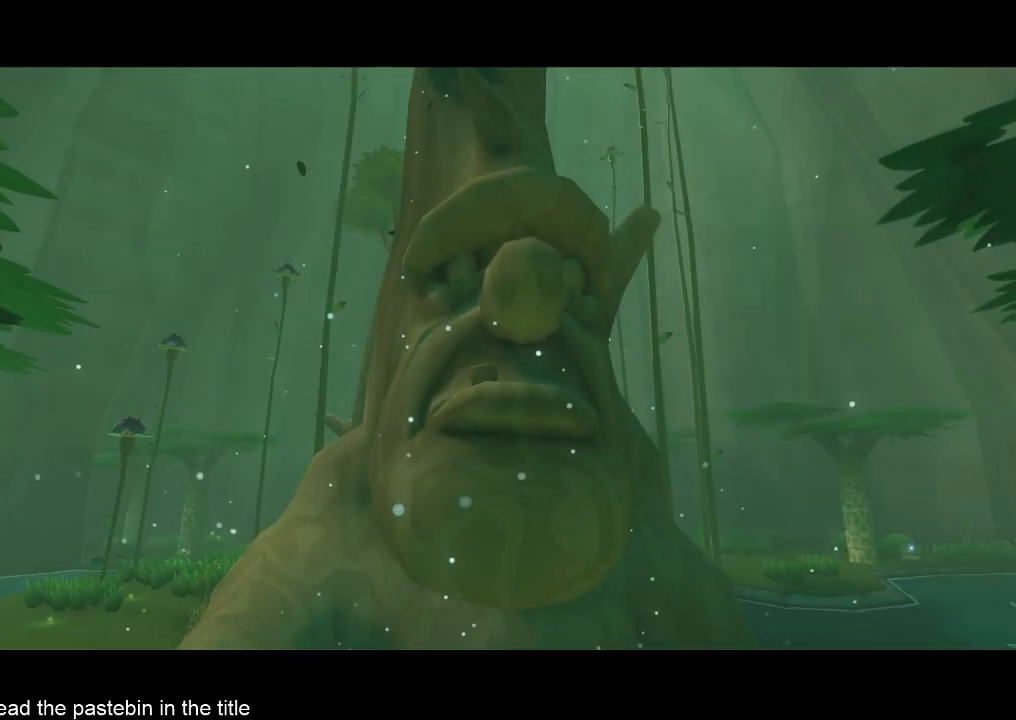
{"buttons": [], "left_stick": "down-right", "right_stick": "down", "button_events": [[100, "A", "down"], [333, "A", "up"]]}
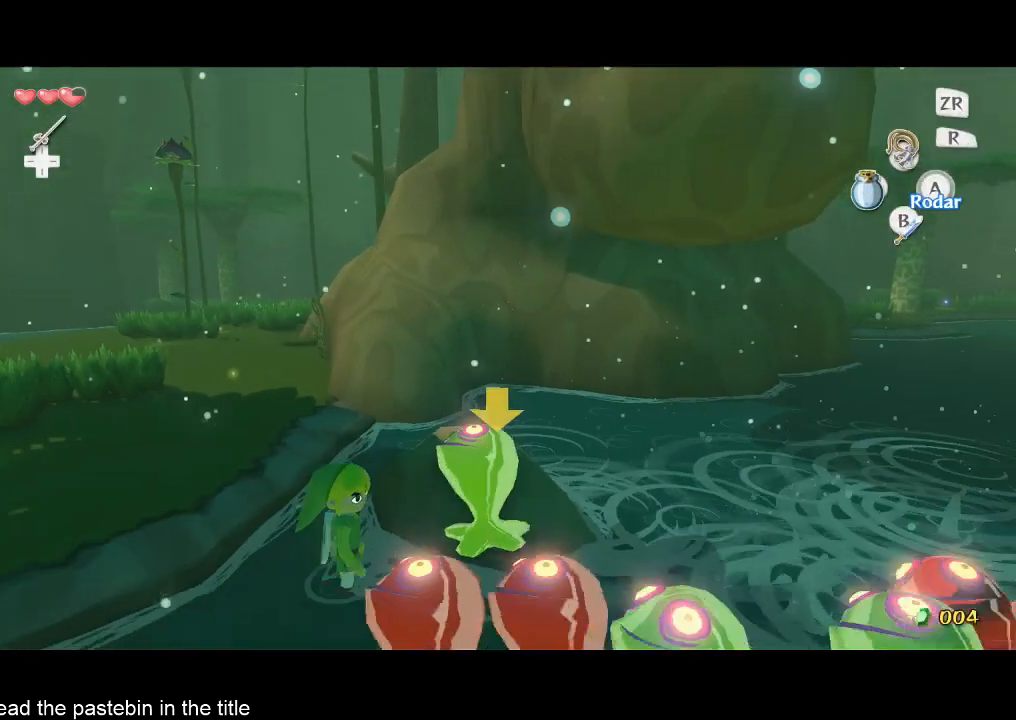
{"buttons": [], "left_stick": "up-right", "right_stick": "center", "button_events": [[267, "B", "down"], [433, "B", "up"]]}
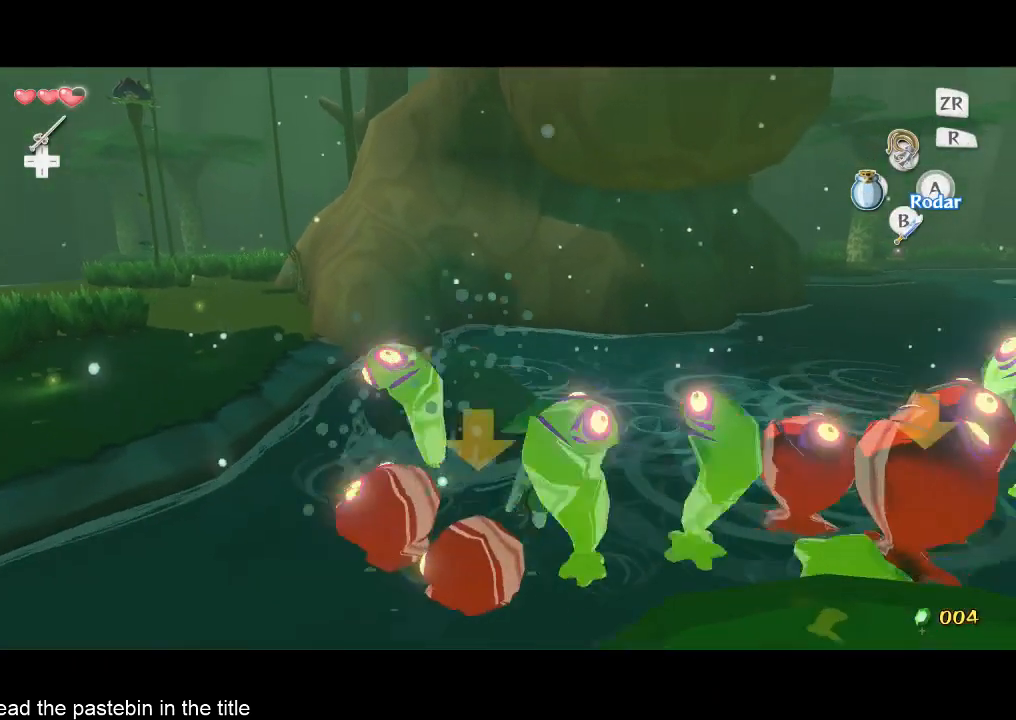
{"buttons": ["B"], "left_stick": "up-right", "right_stick": "center", "button_events": [[400, "B", "down"]]}
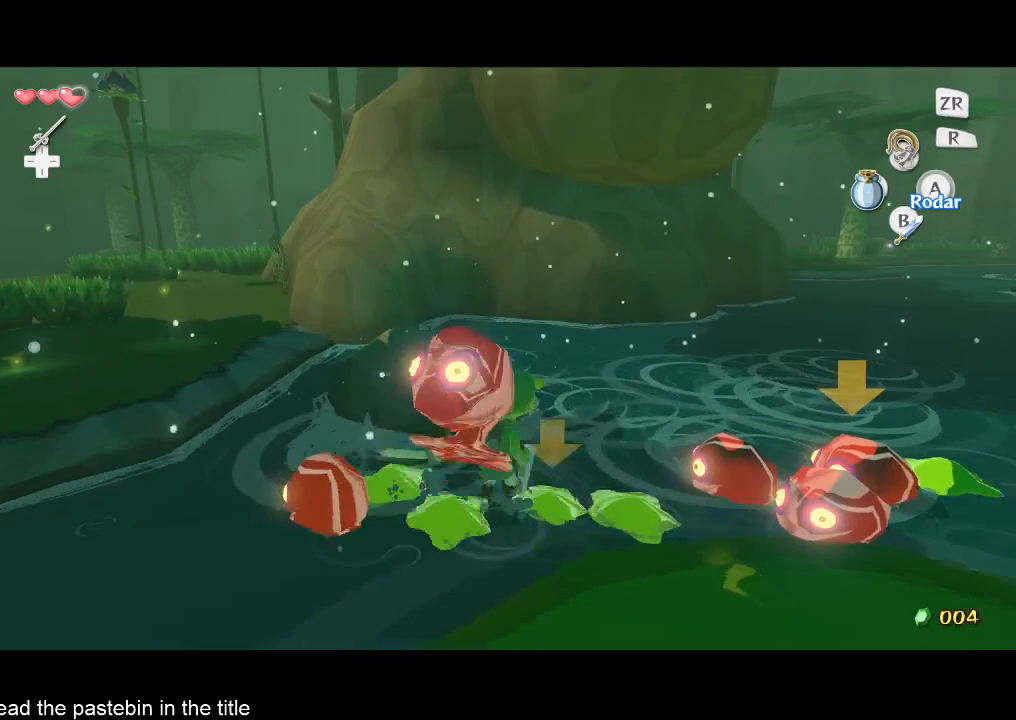
{"buttons": [], "left_stick": "center", "right_stick": "down", "button_events": [[167, "B", "up"]]}
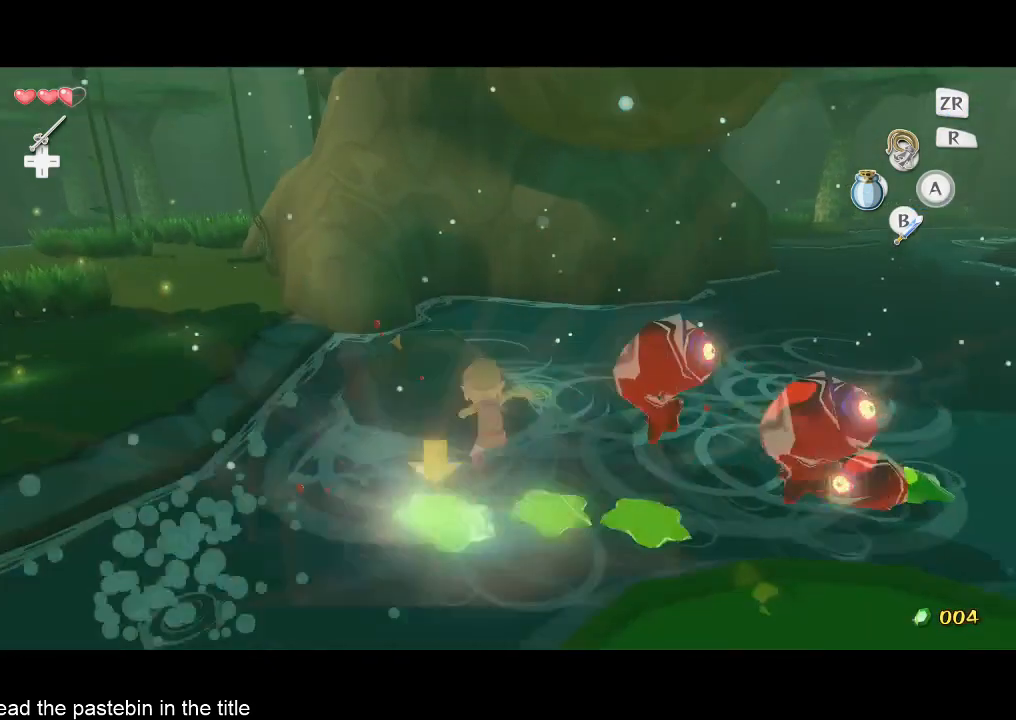
{"buttons": ["L2"], "left_stick": "right", "right_stick": "center", "button_events": [[467, "L2", "down"]]}
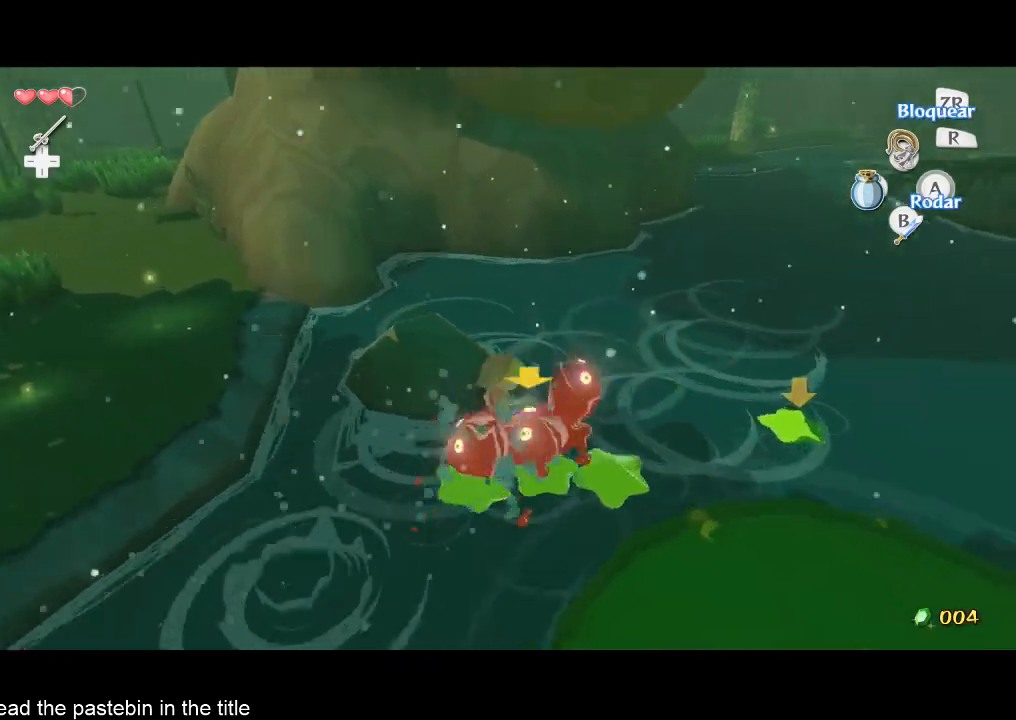
{"buttons": ["L2"], "left_stick": "center", "right_stick": "center", "button_events": [[300, "B", "down"], [400, "B", "up"]]}
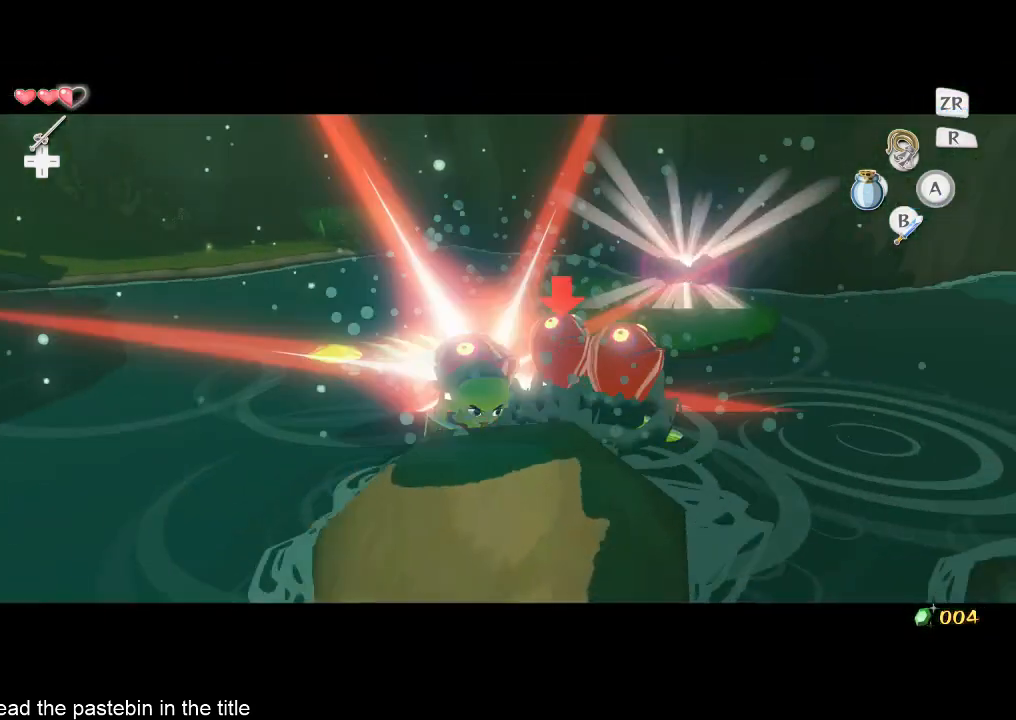
{"buttons": [], "left_stick": "center", "right_stick": "down", "button_events": [[33, "L2", "up"]]}
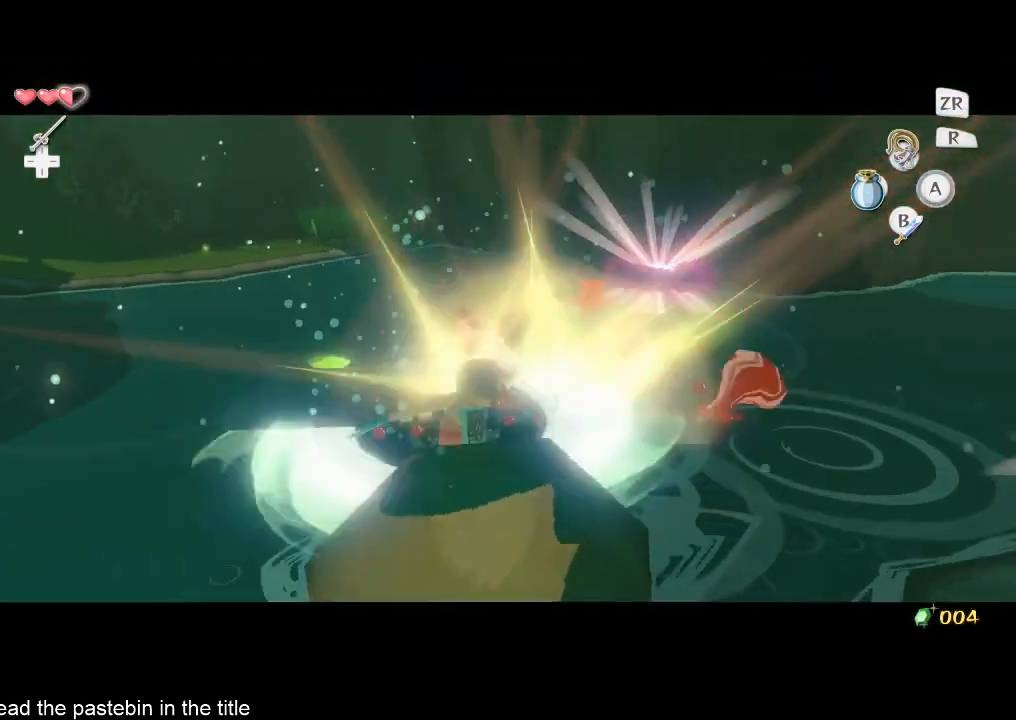
{"buttons": ["B"], "left_stick": "left", "right_stick": "center", "button_events": [[467, "B", "down"]]}
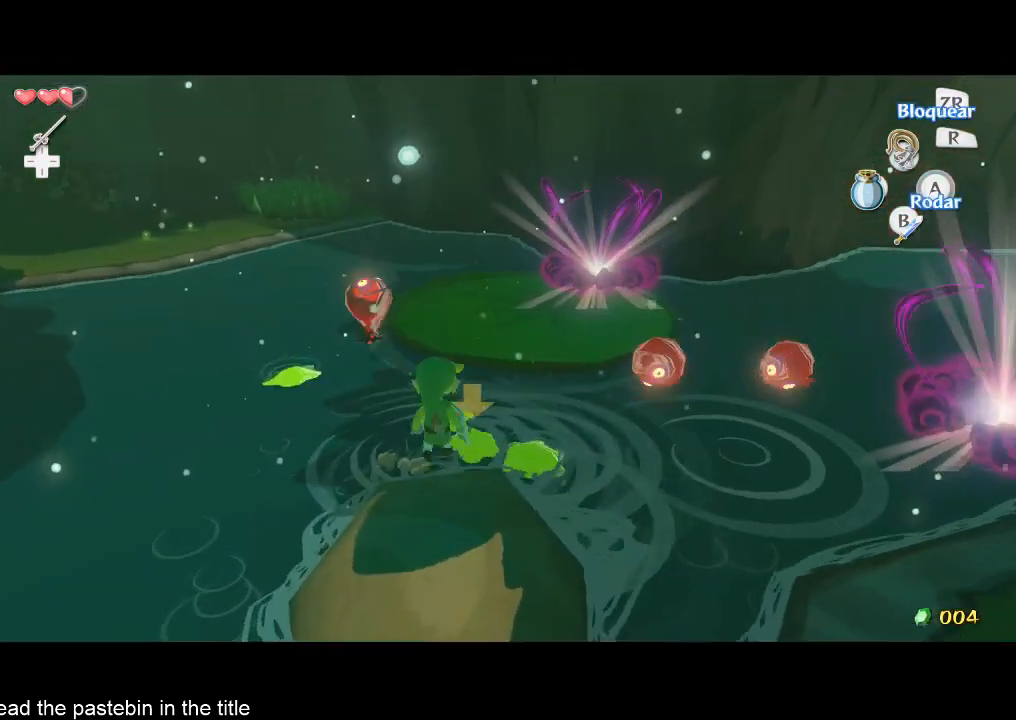
{"buttons": ["B"], "left_stick": "center", "right_stick": "right", "button_events": []}
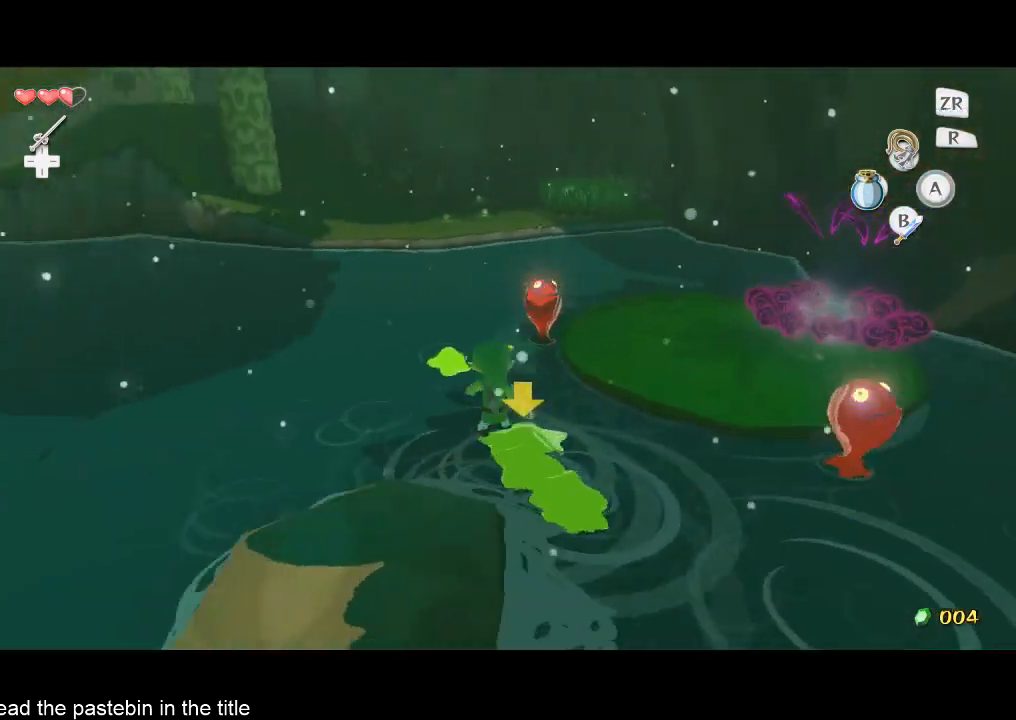
{"buttons": ["B"], "left_stick": "right", "right_stick": "down-right", "button_events": []}
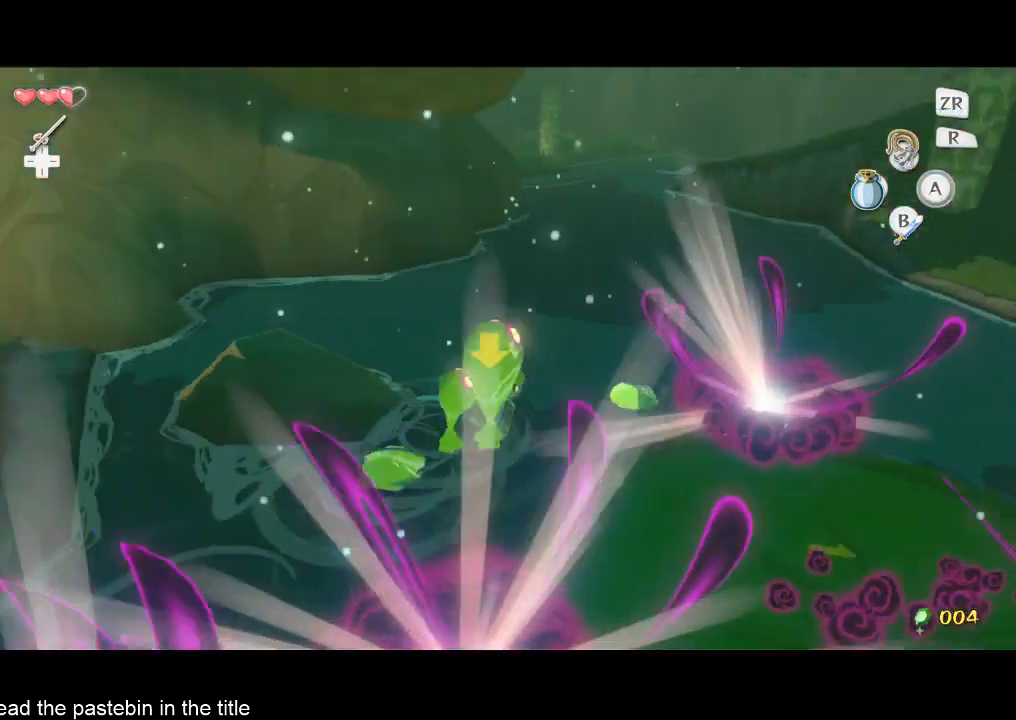
{"buttons": ["B"], "left_stick": "center", "right_stick": "center", "button_events": []}